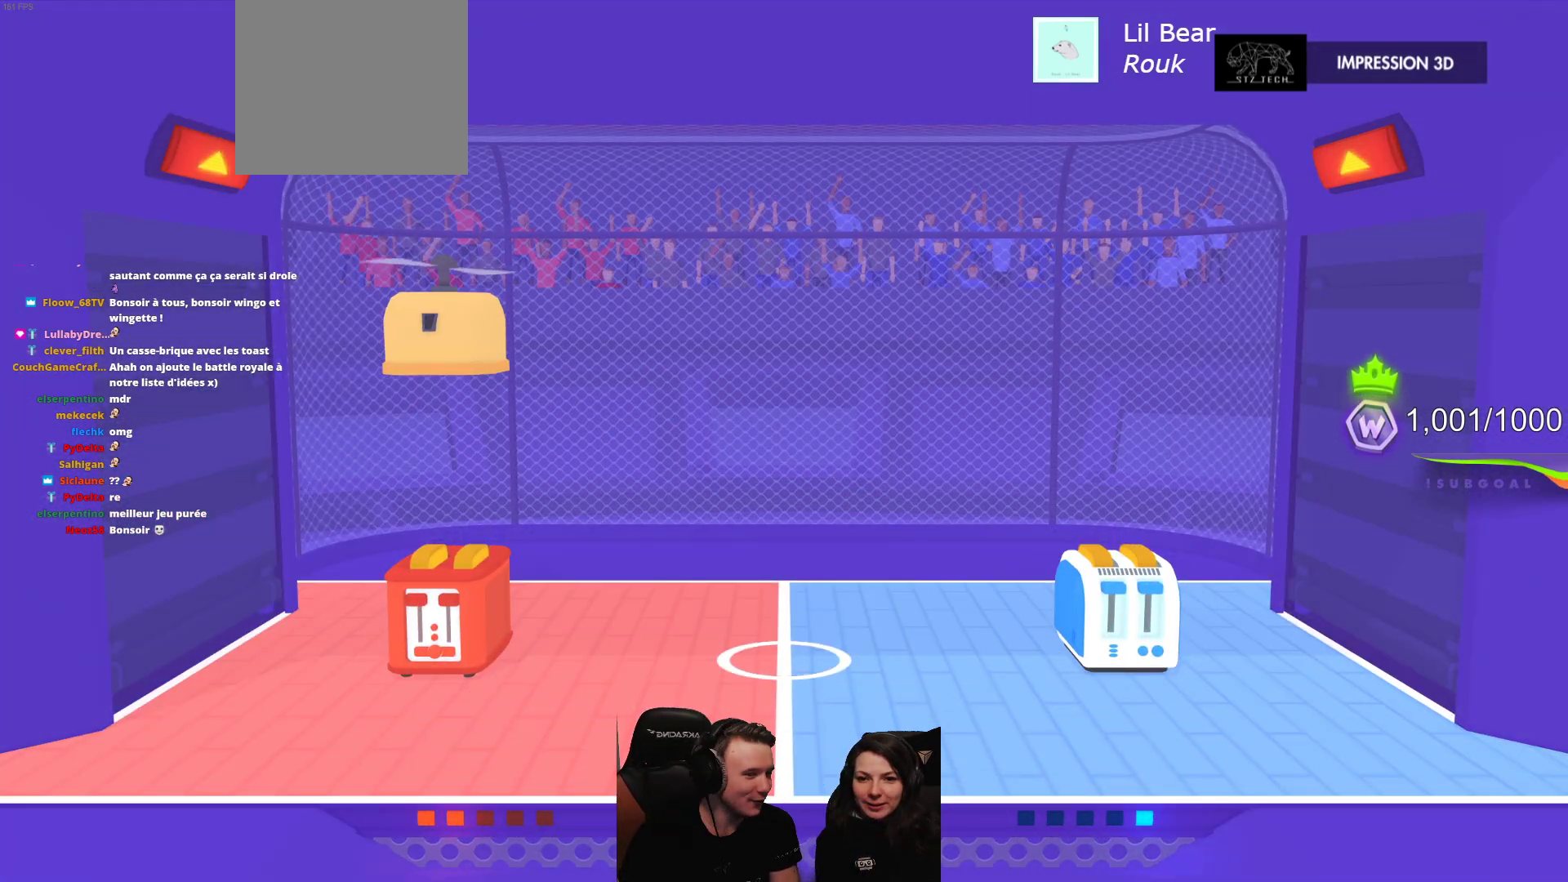
Gameplay with a controller (Xbox layout); each line is a JSON object with the inputs held at the frame after it. "events" lists button and stick changes between this image and that frame as [ms after this image, input, new state], when the widget could be followed in between. Not read: right_stick.
{"buttons": [], "left_stick": "center", "events": [[283, "L2", "down"], [483, "L2", "up"]]}
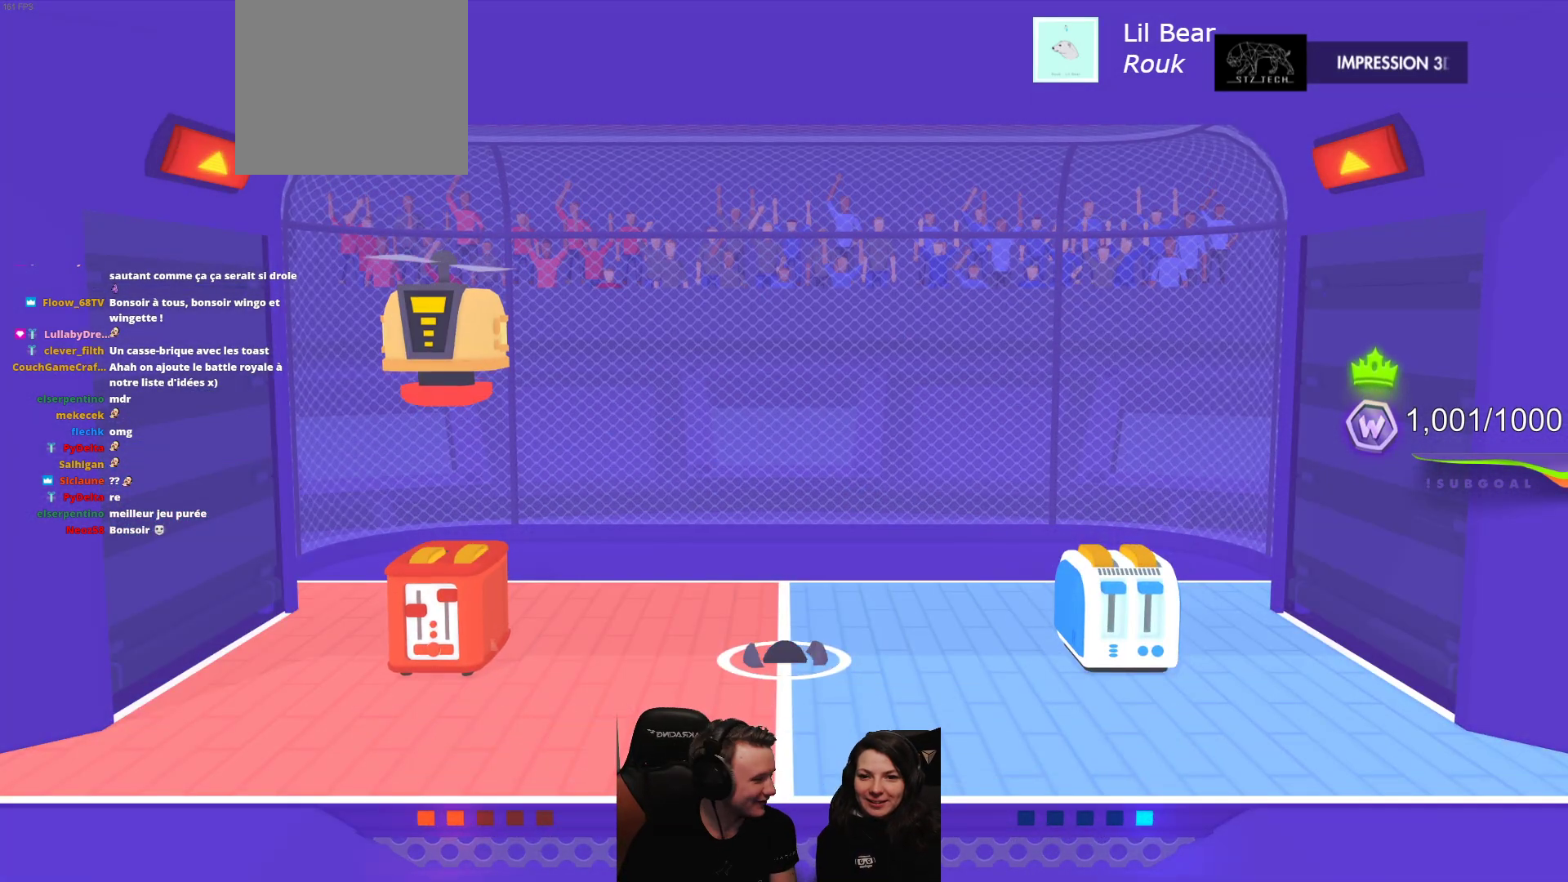
{"buttons": [], "left_stick": "center", "events": []}
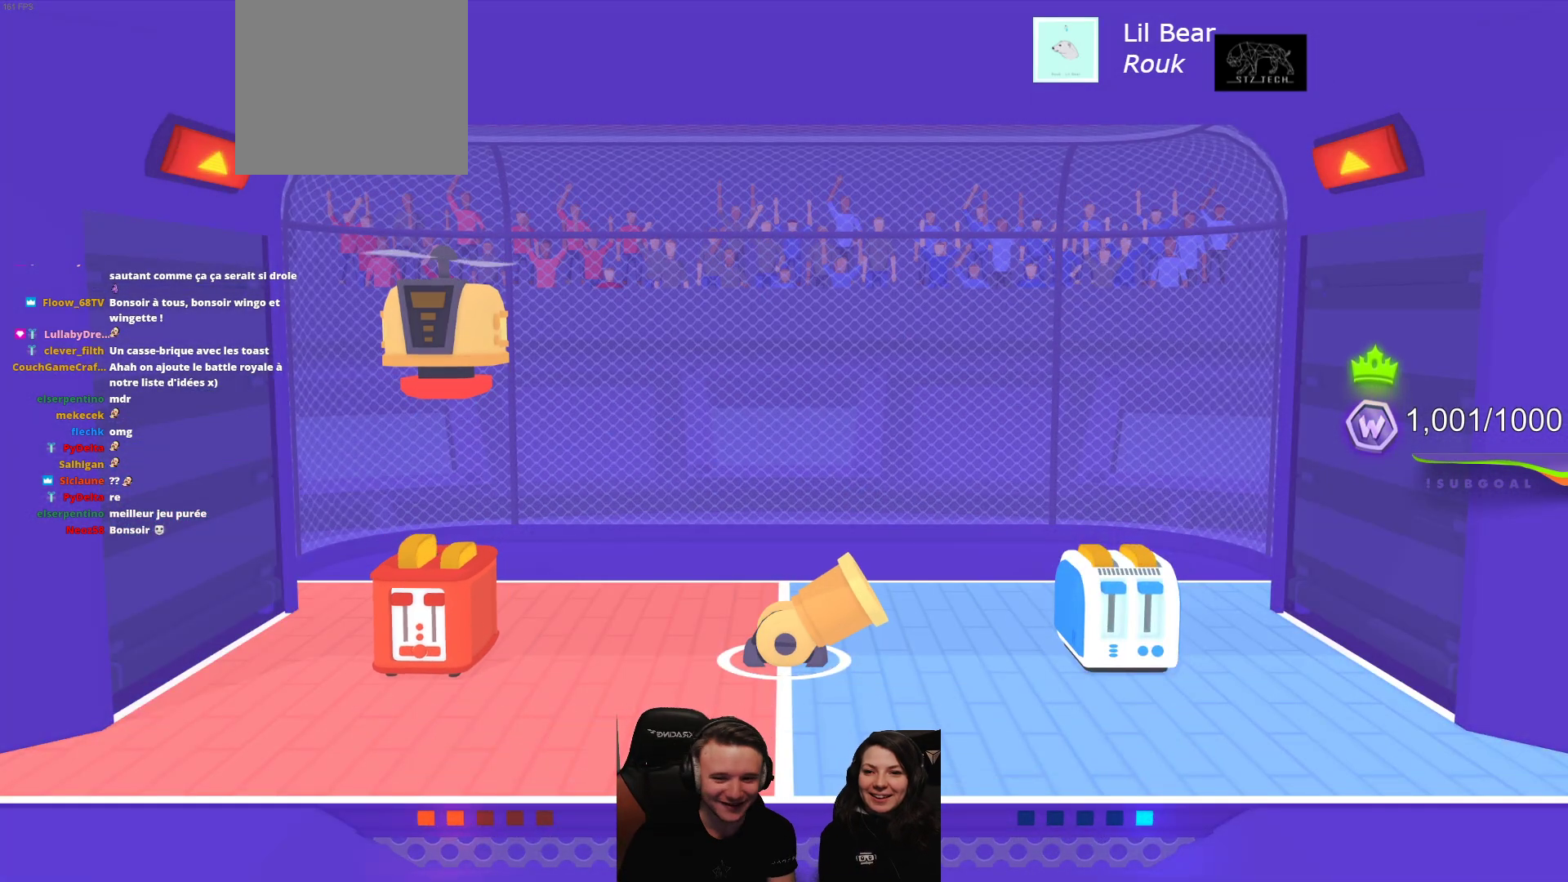
{"buttons": [], "left_stick": "center", "events": [[117, "L2", "down"], [250, "L2", "up"]]}
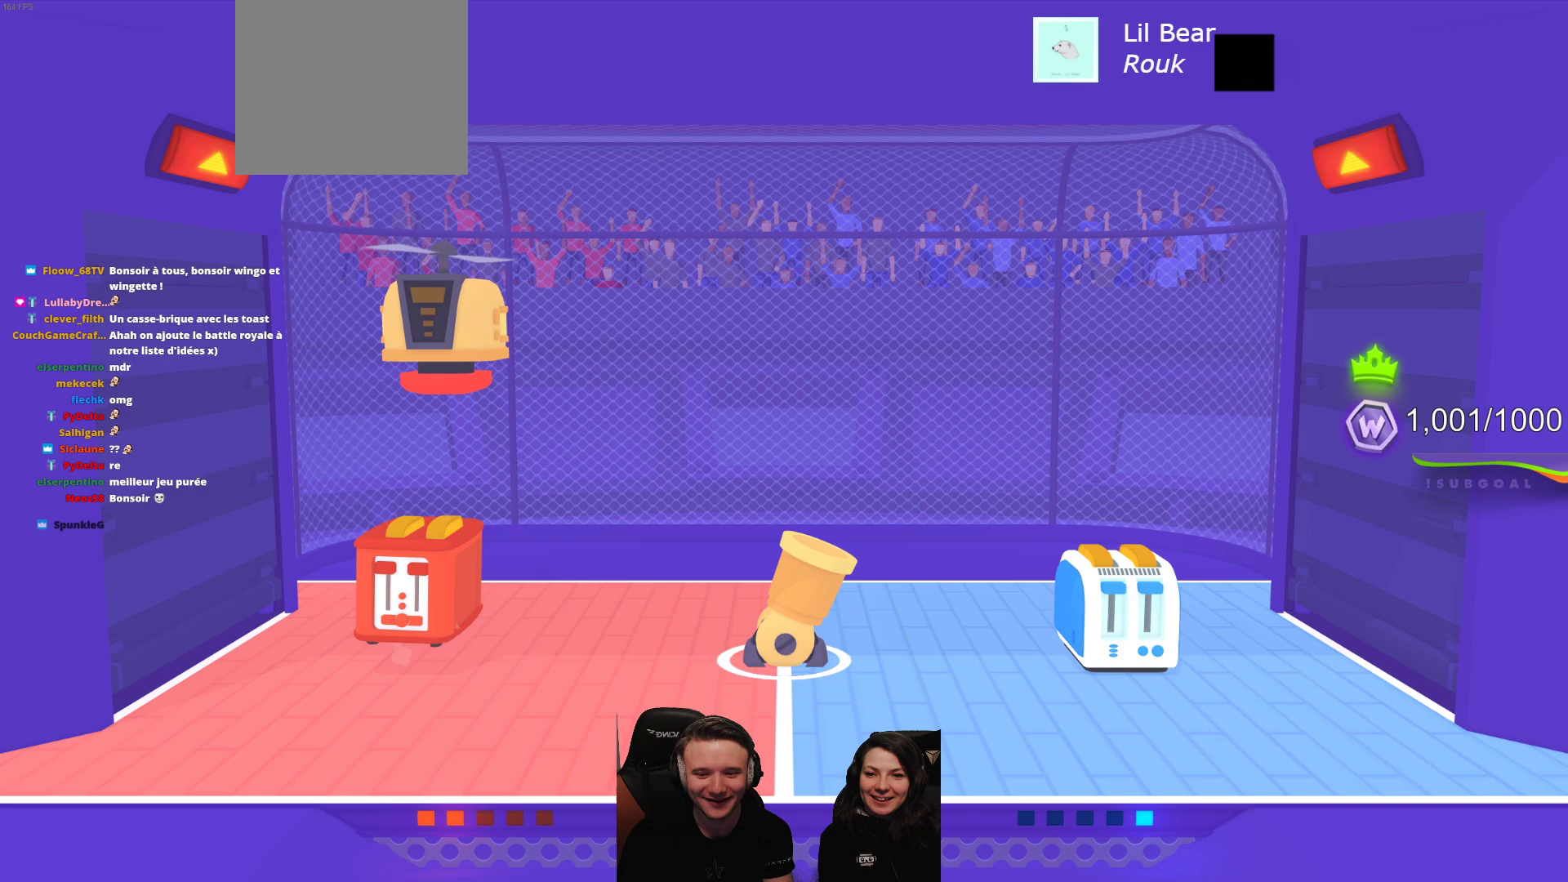
{"buttons": ["R2"], "left_stick": "center", "events": [[483, "R2", "down"]]}
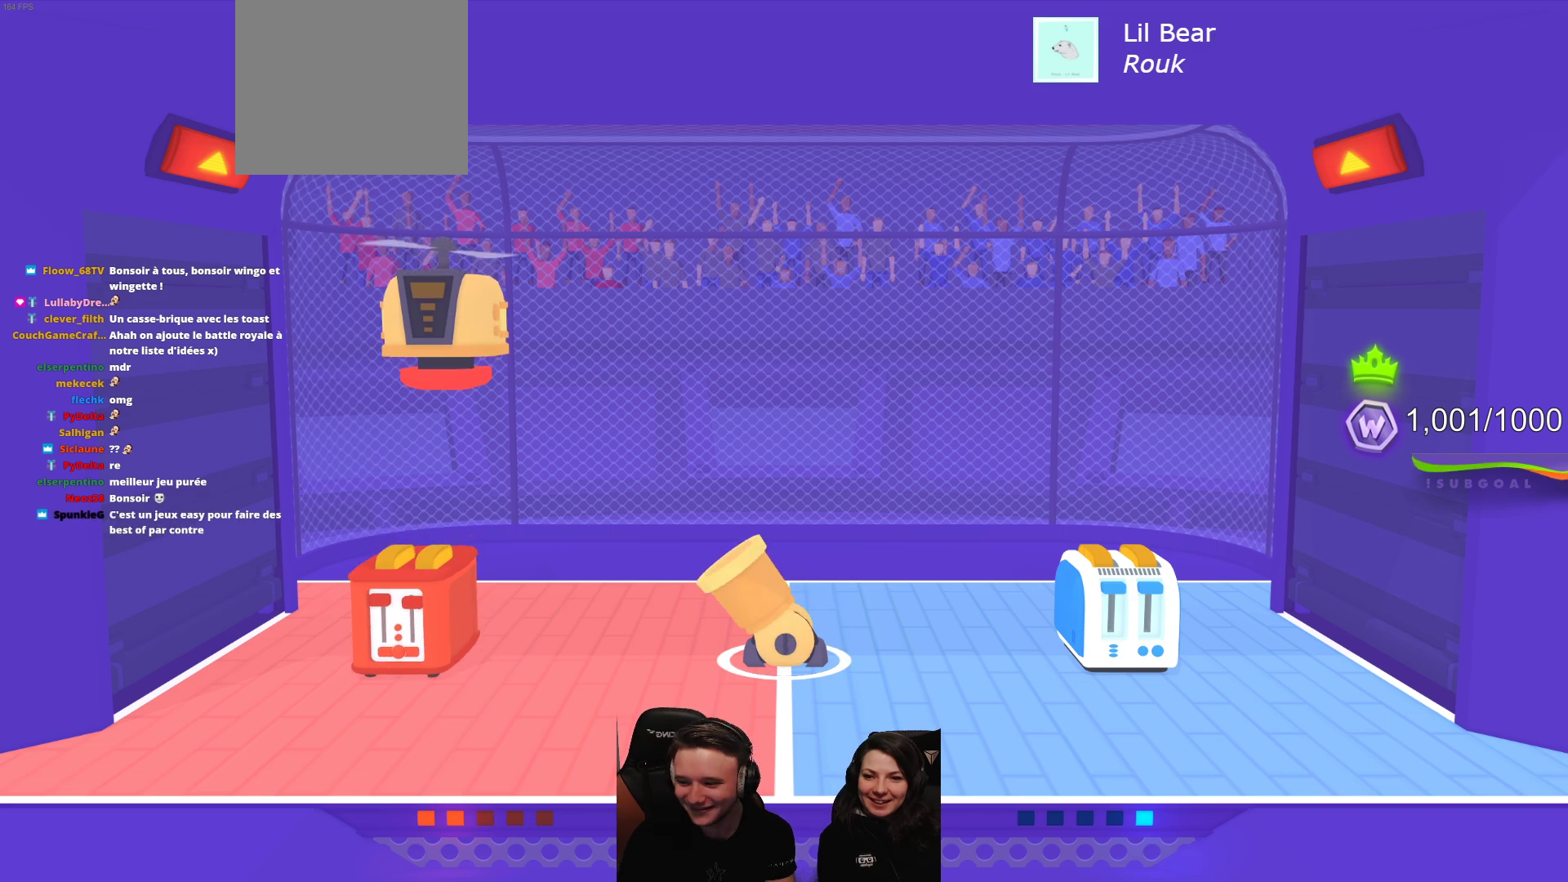
{"buttons": ["R2"], "left_stick": "center", "events": []}
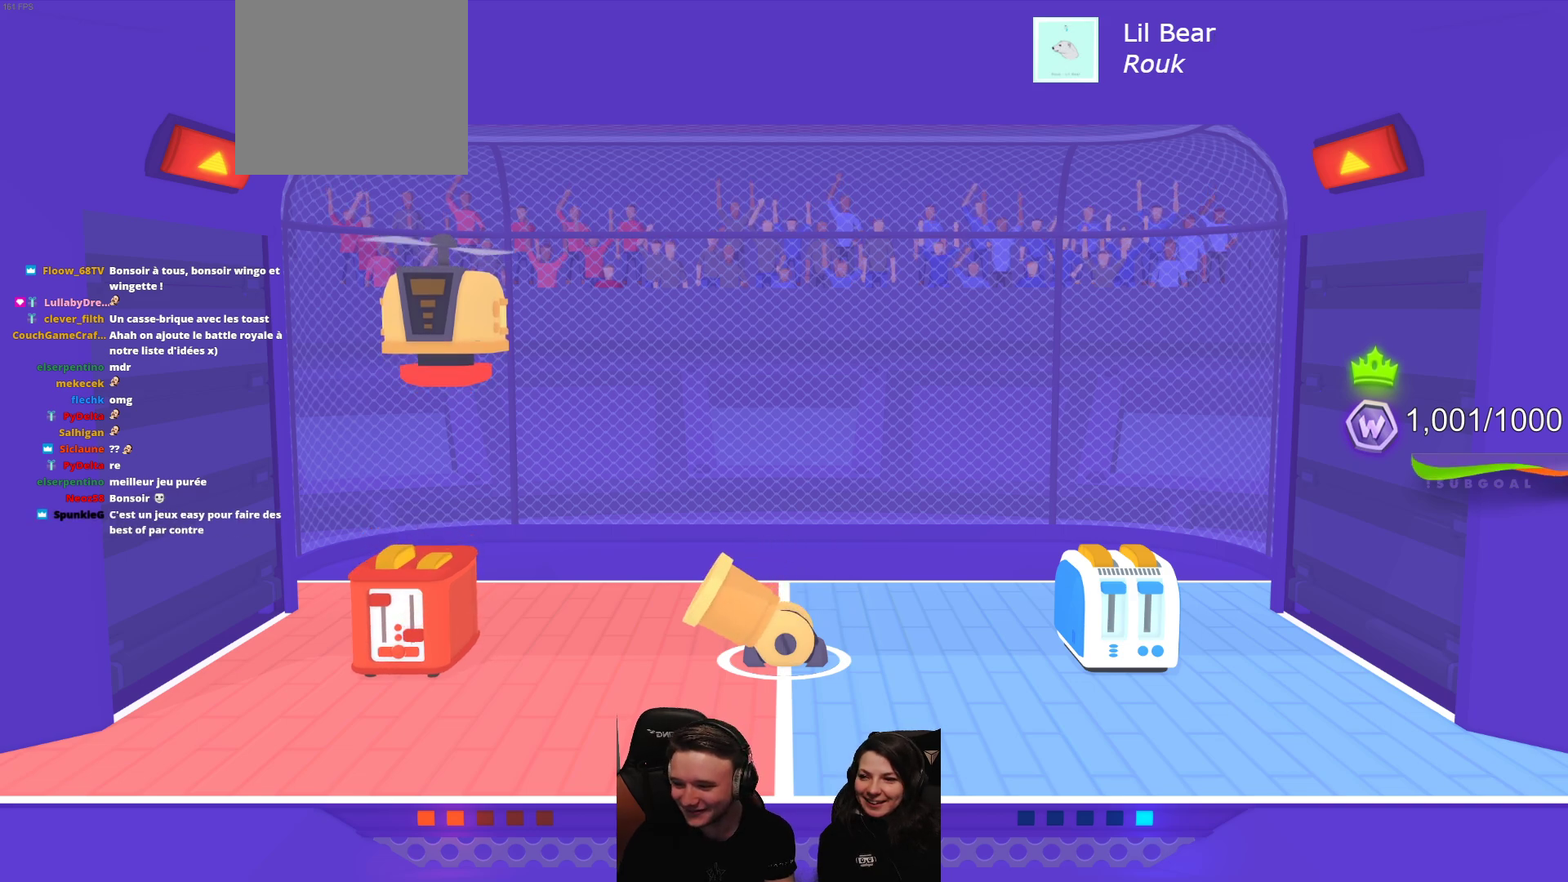
{"buttons": ["R2"], "left_stick": "center", "events": []}
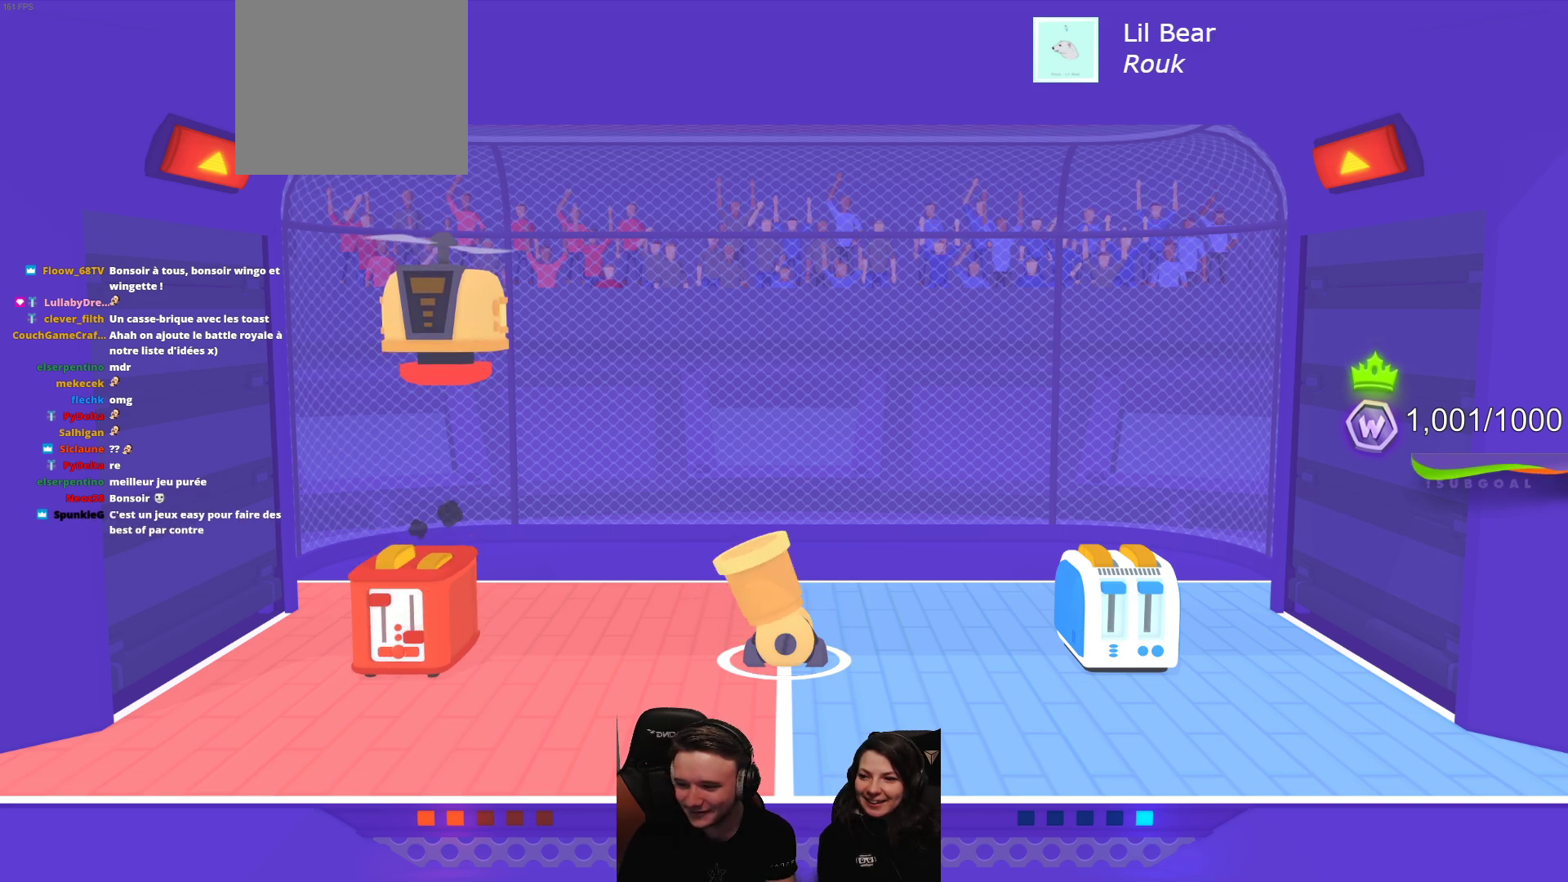
{"buttons": ["L2"], "left_stick": "center", "events": [[83, "R2", "up"], [467, "L2", "down"]]}
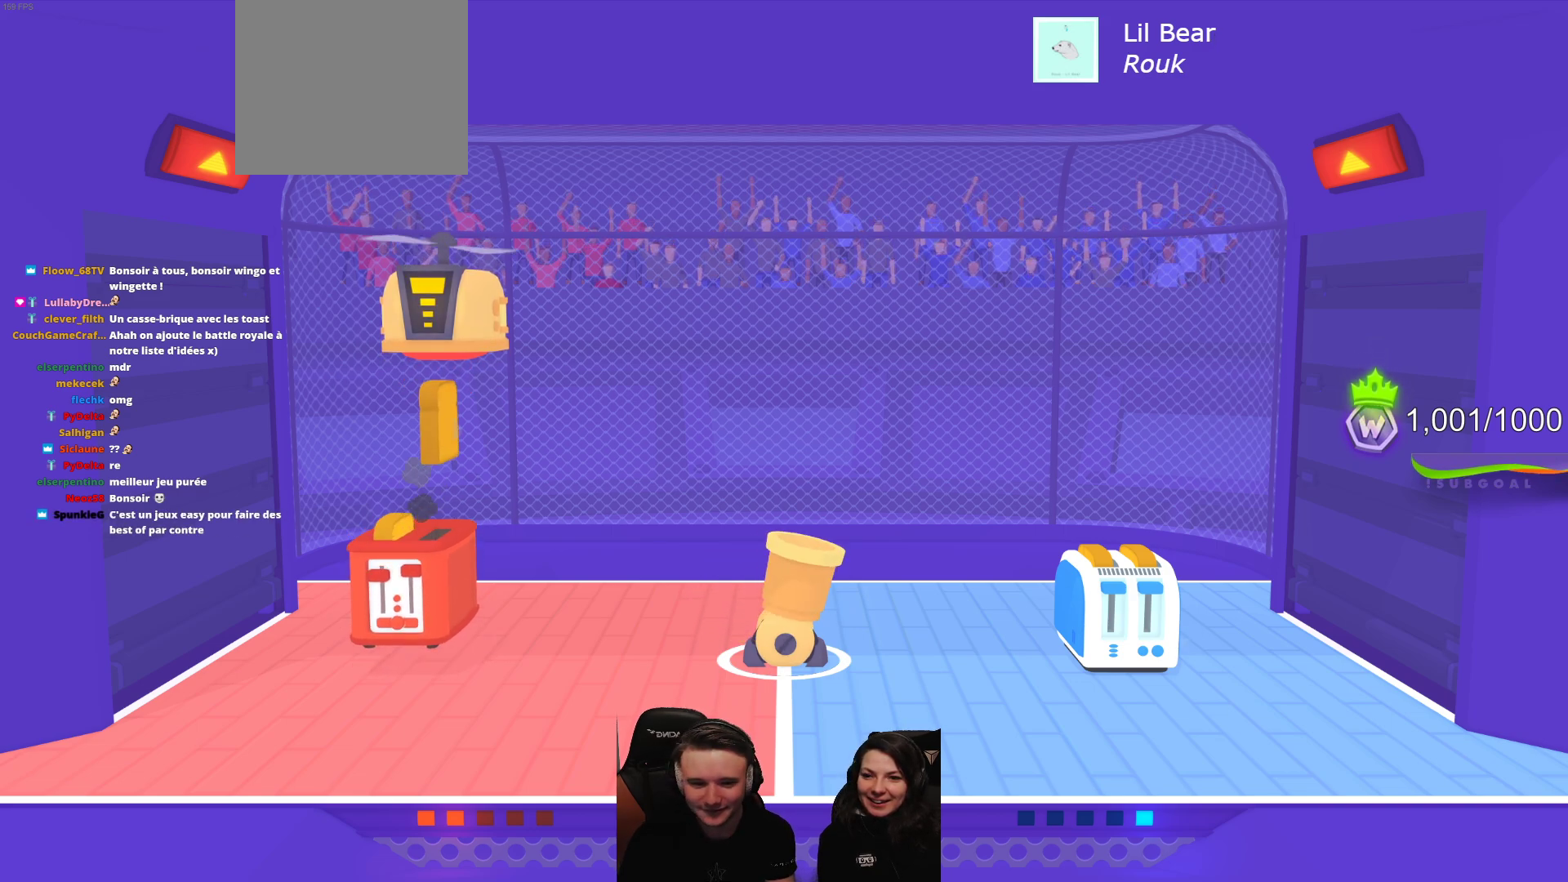
{"buttons": [], "left_stick": "center", "events": [[150, "L2", "up"], [267, "L2", "down"], [483, "L2", "up"]]}
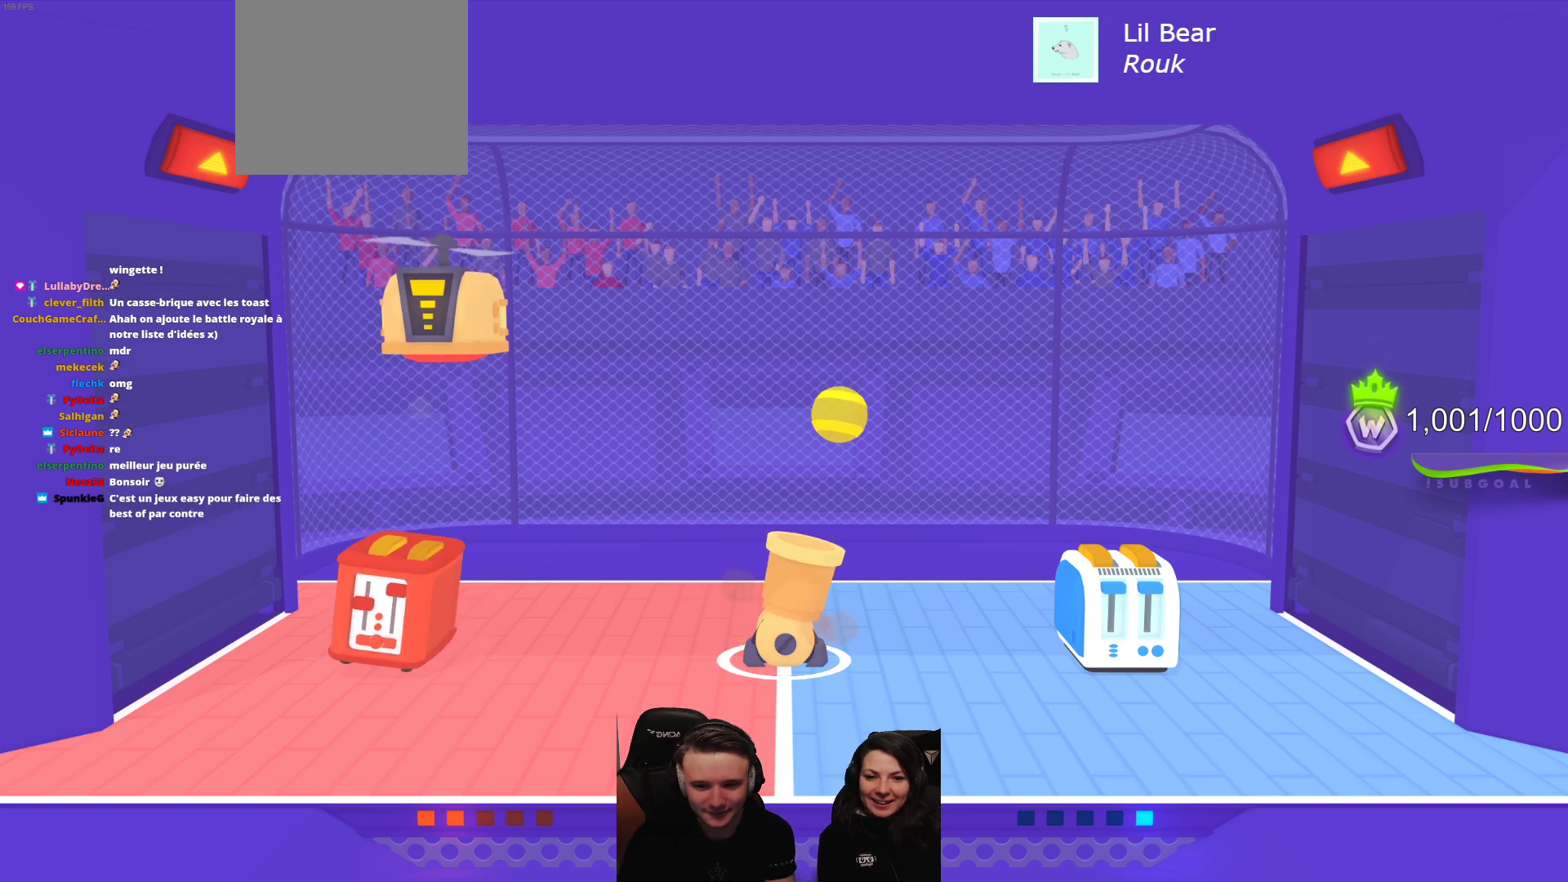
{"buttons": [], "left_stick": "center", "events": [[183, "L2", "down"], [383, "L2", "up"]]}
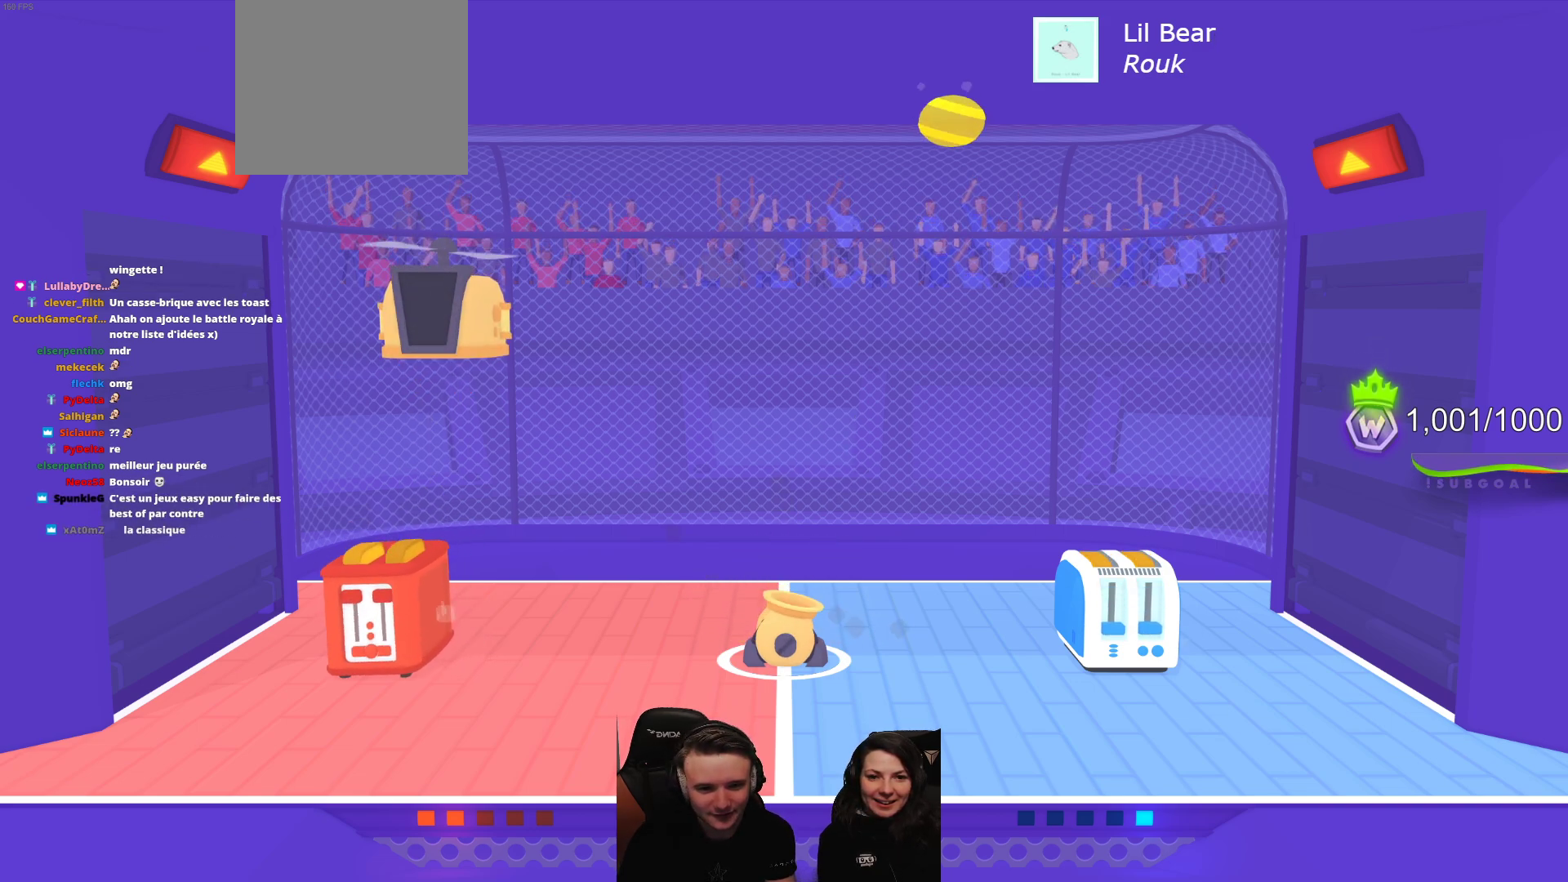
{"buttons": [], "left_stick": "center", "events": [[100, "L2", "down"], [267, "L2", "up"]]}
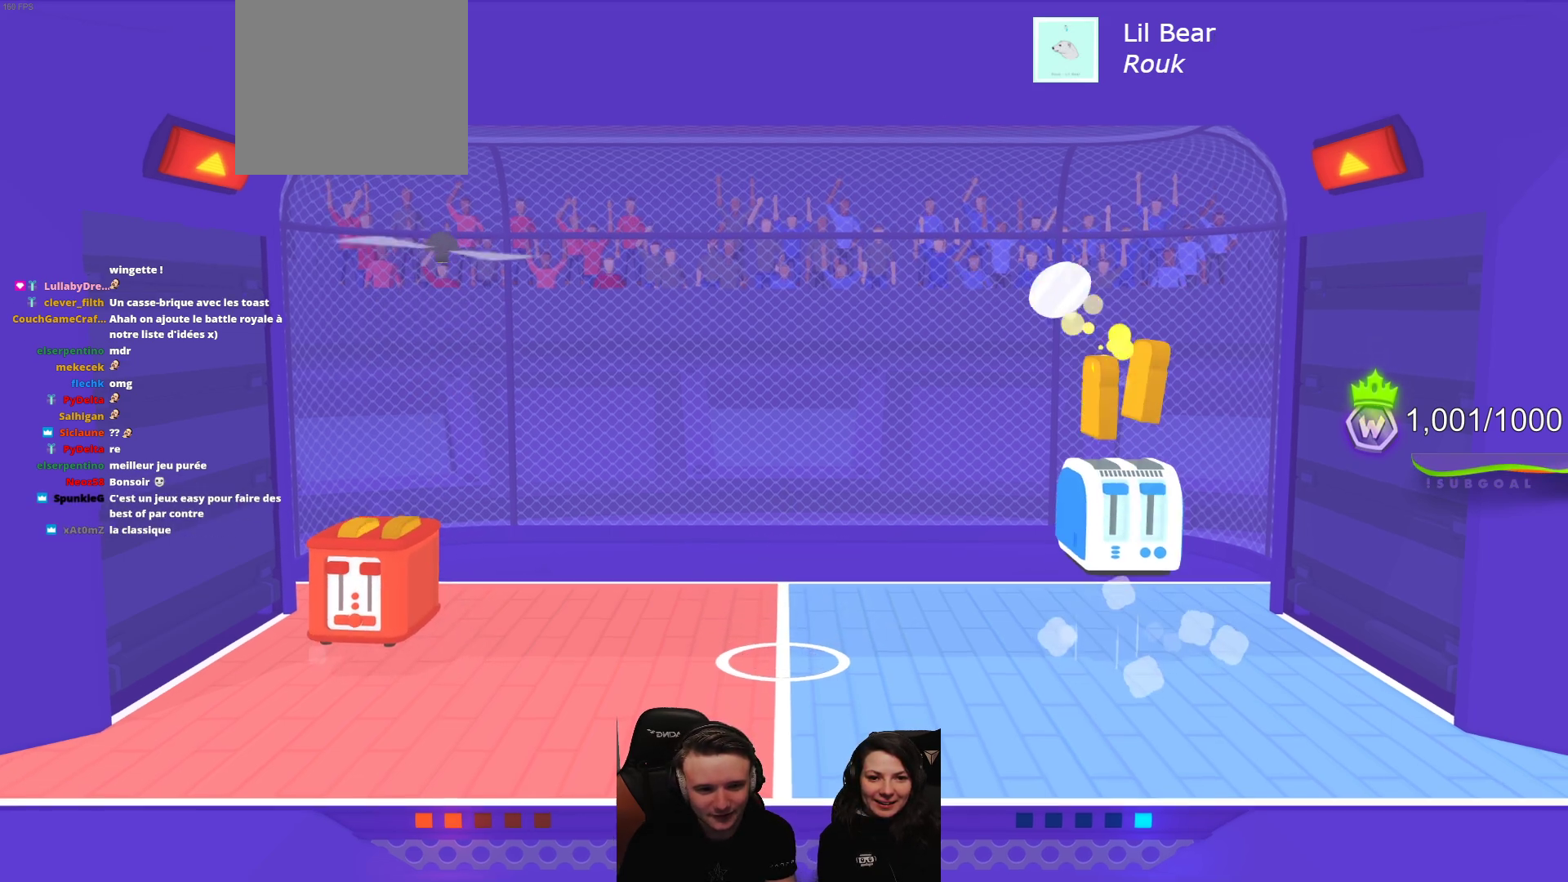
{"buttons": ["L2", "R2"], "left_stick": "center", "events": [[350, "L2", "down"], [350, "R2", "down"]]}
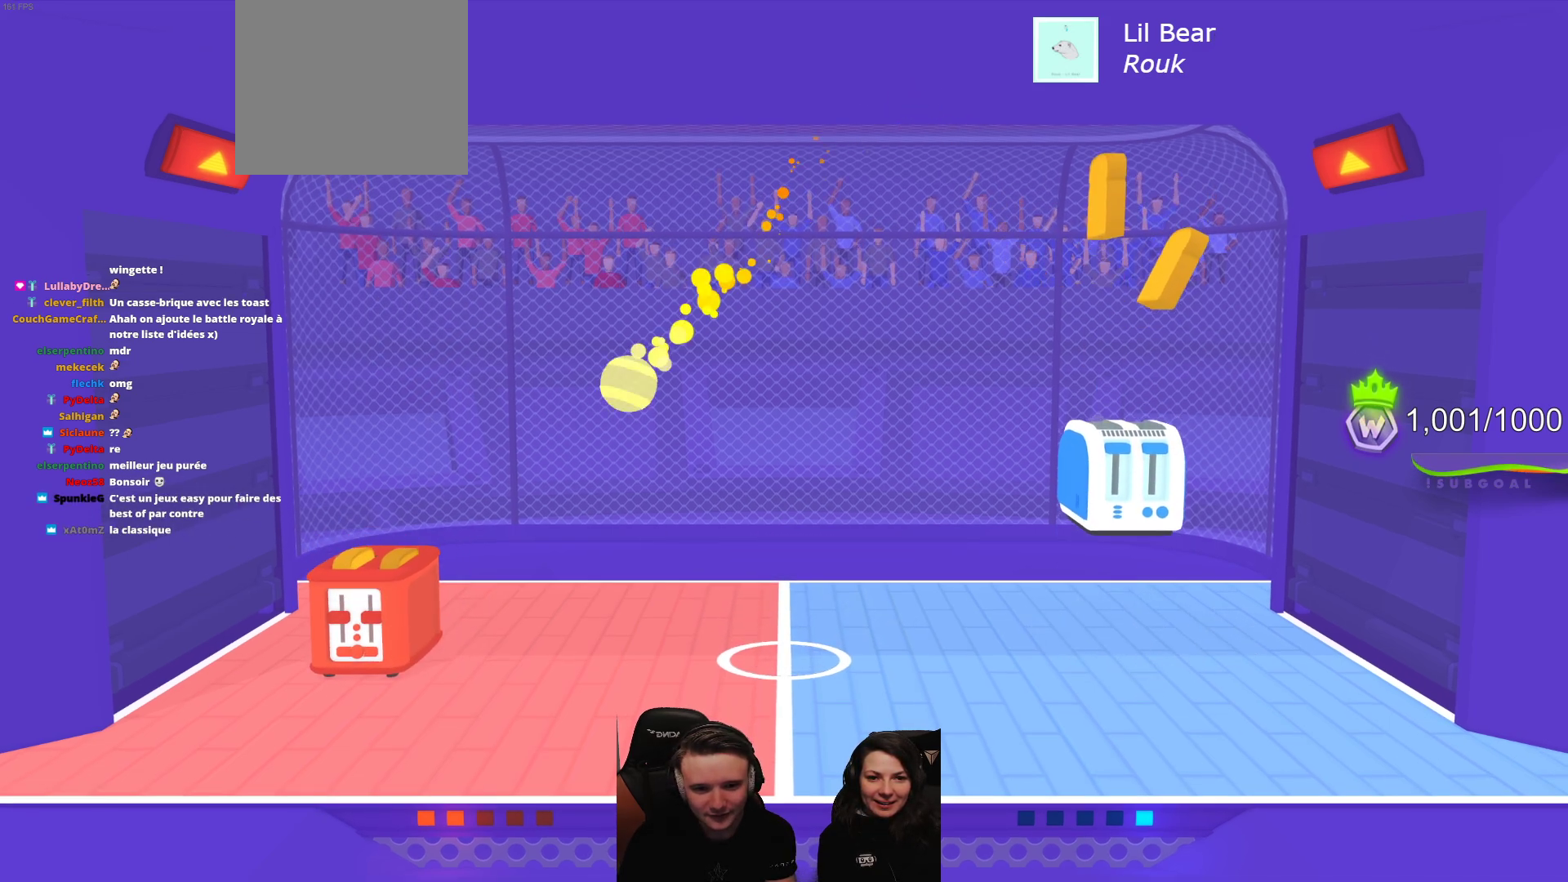
{"buttons": [], "left_stick": "center", "events": [[417, "R2", "up"], [450, "L2", "up"]]}
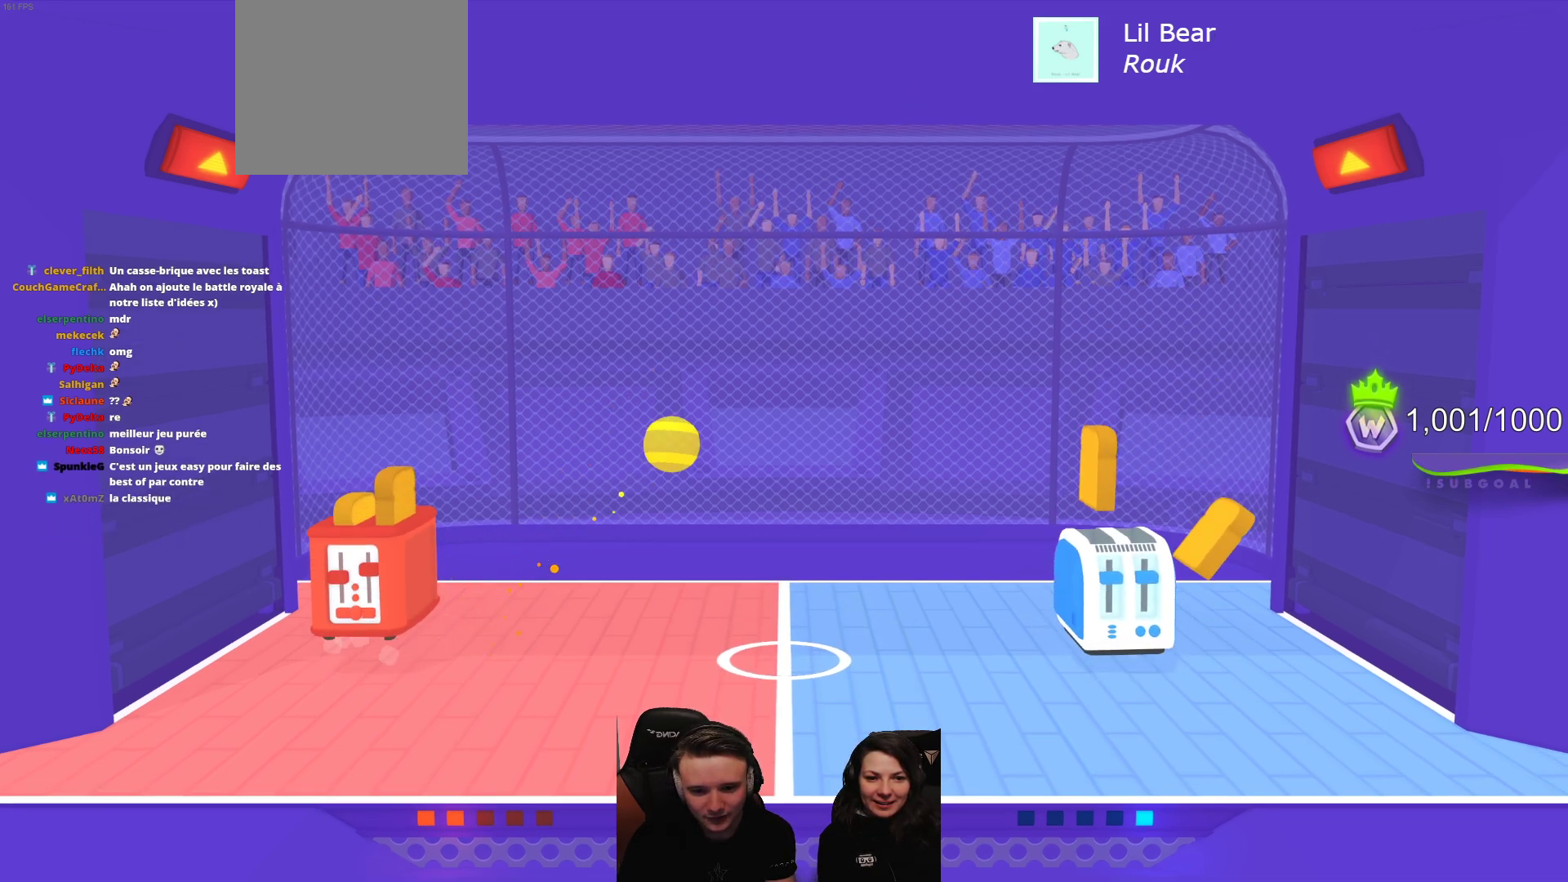
{"buttons": [], "left_stick": "center", "events": []}
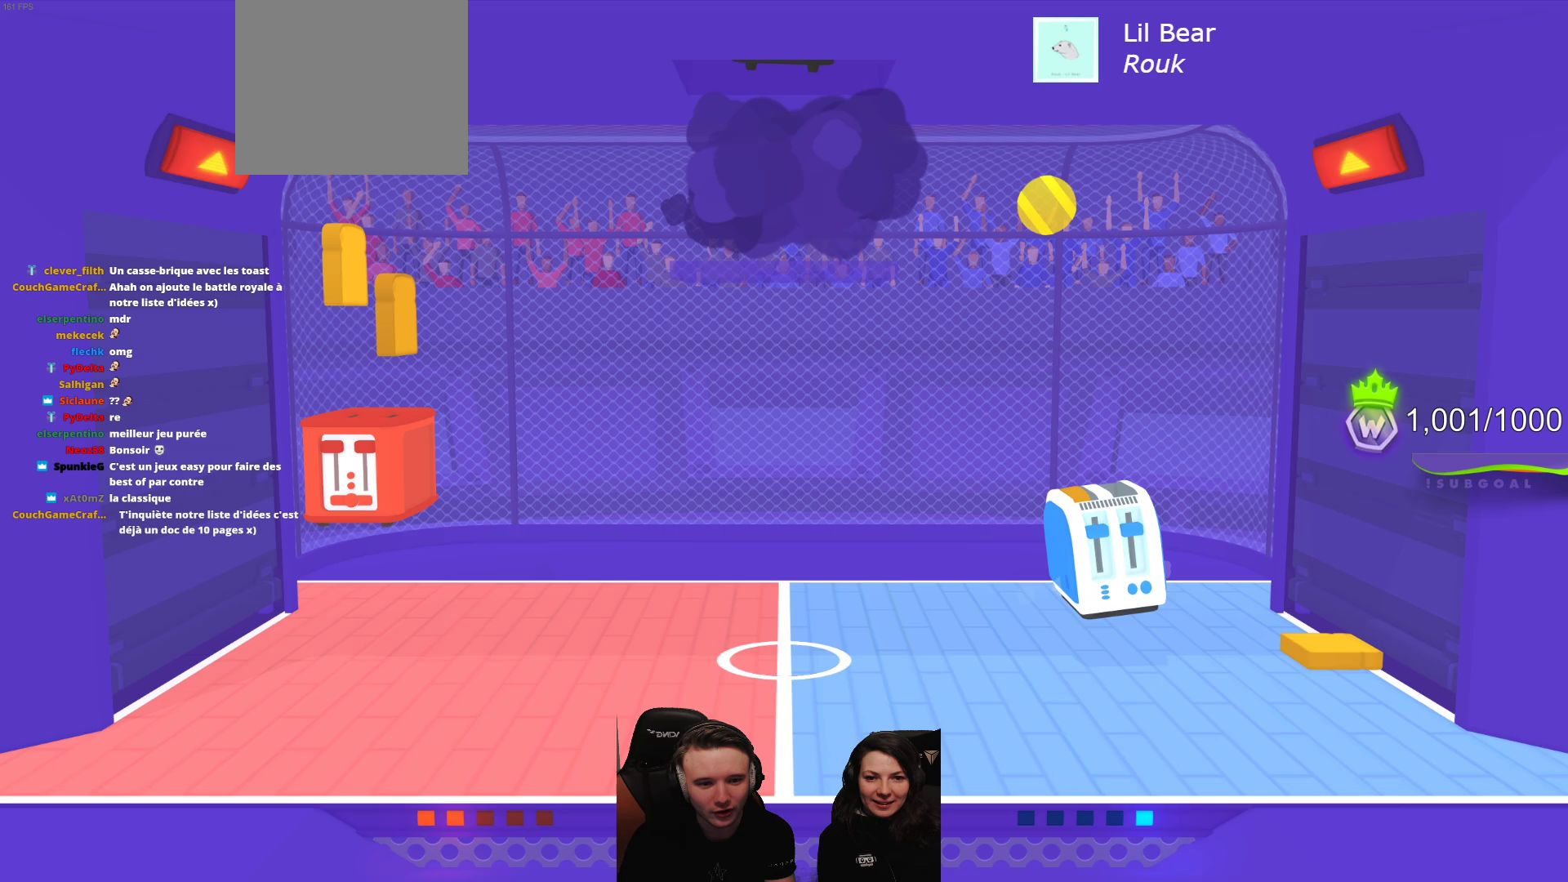
{"buttons": ["L2"], "left_stick": "center", "events": [[400, "L2", "down"]]}
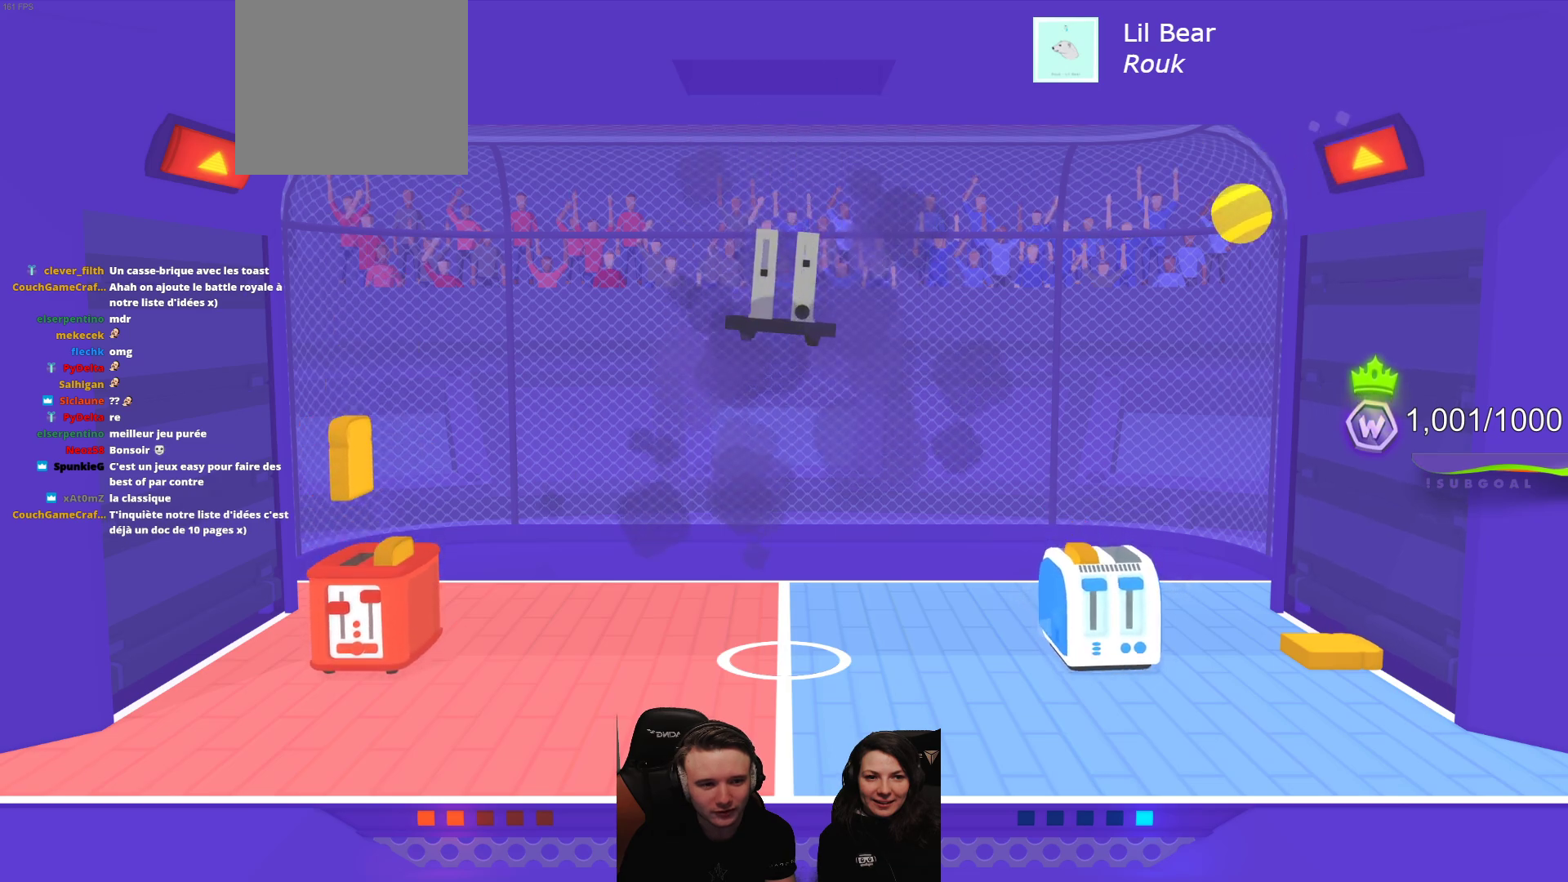
{"buttons": [], "left_stick": "center", "events": [[83, "L2", "up"]]}
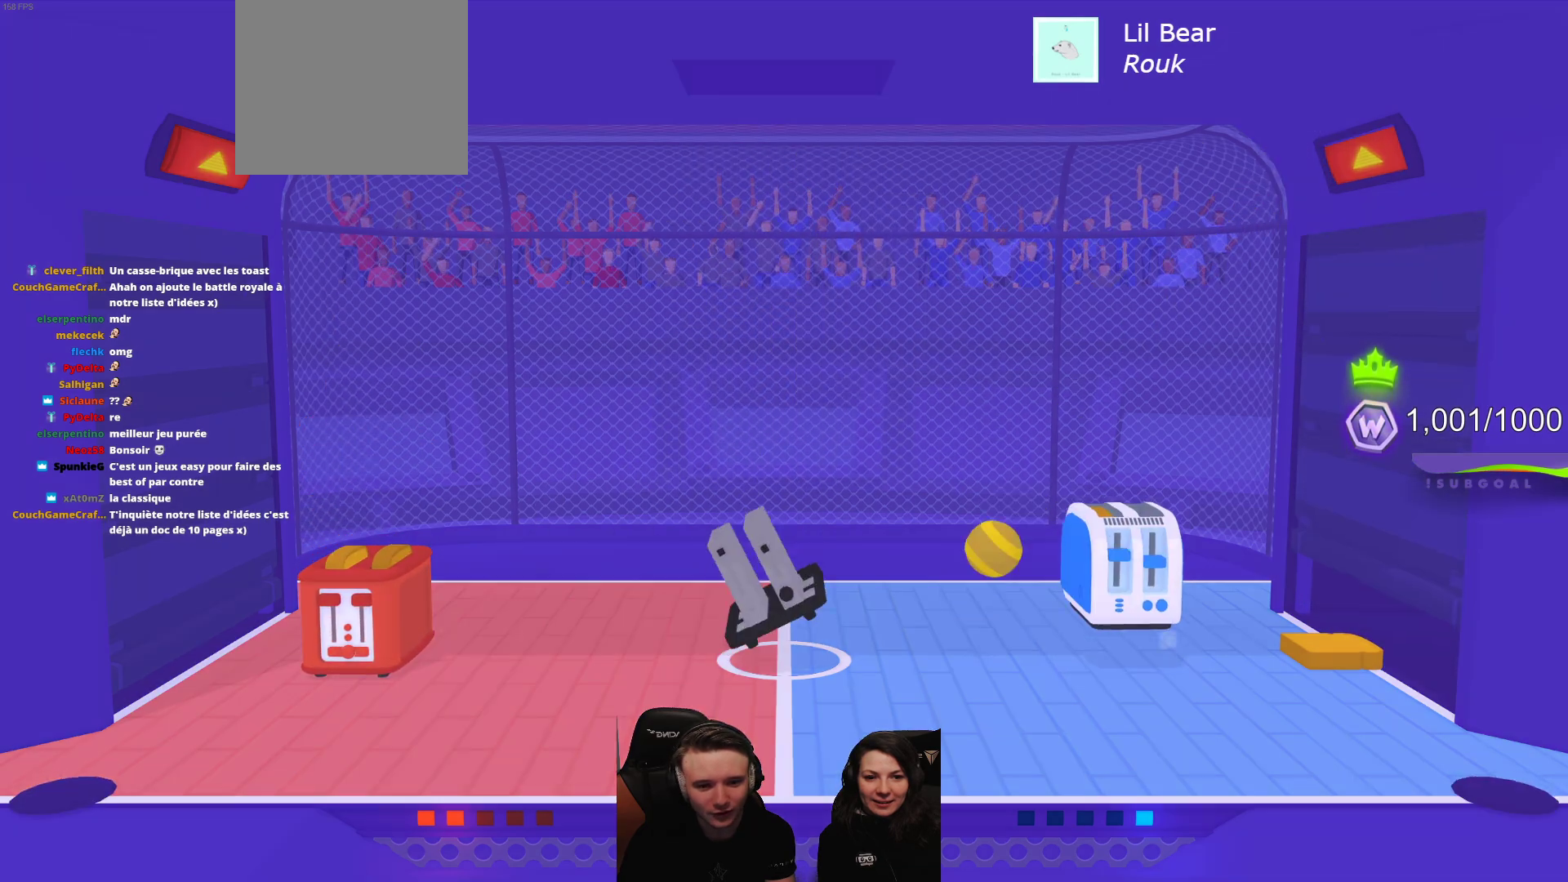
{"buttons": [], "left_stick": "center", "events": [[150, "L2", "down"], [367, "L2", "up"]]}
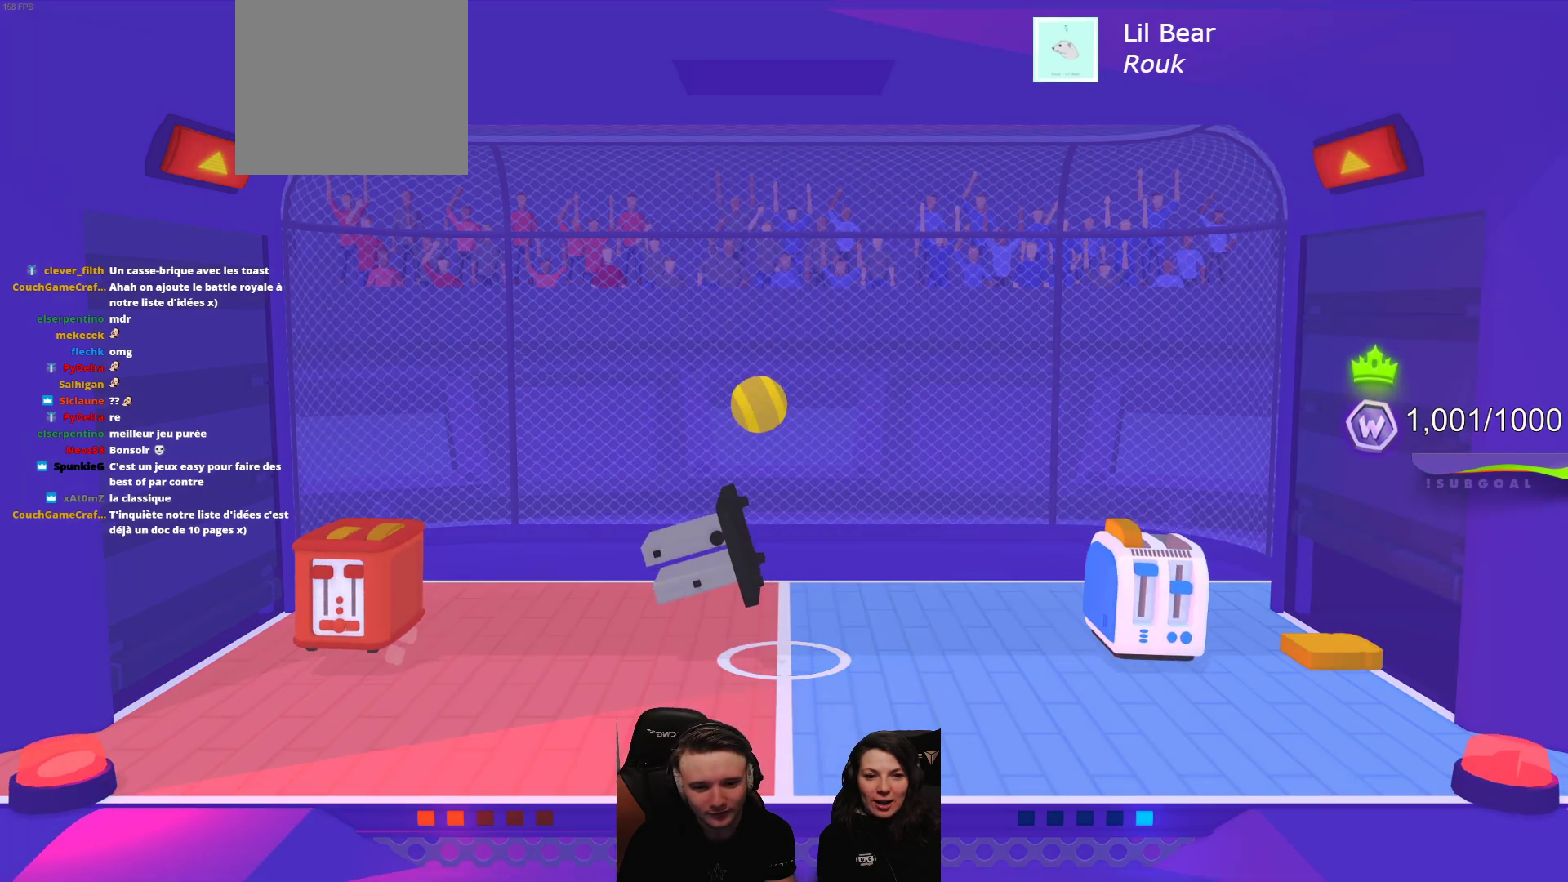
{"buttons": ["L2", "R2"], "left_stick": "center", "events": [[383, "L2", "down"], [433, "R2", "down"]]}
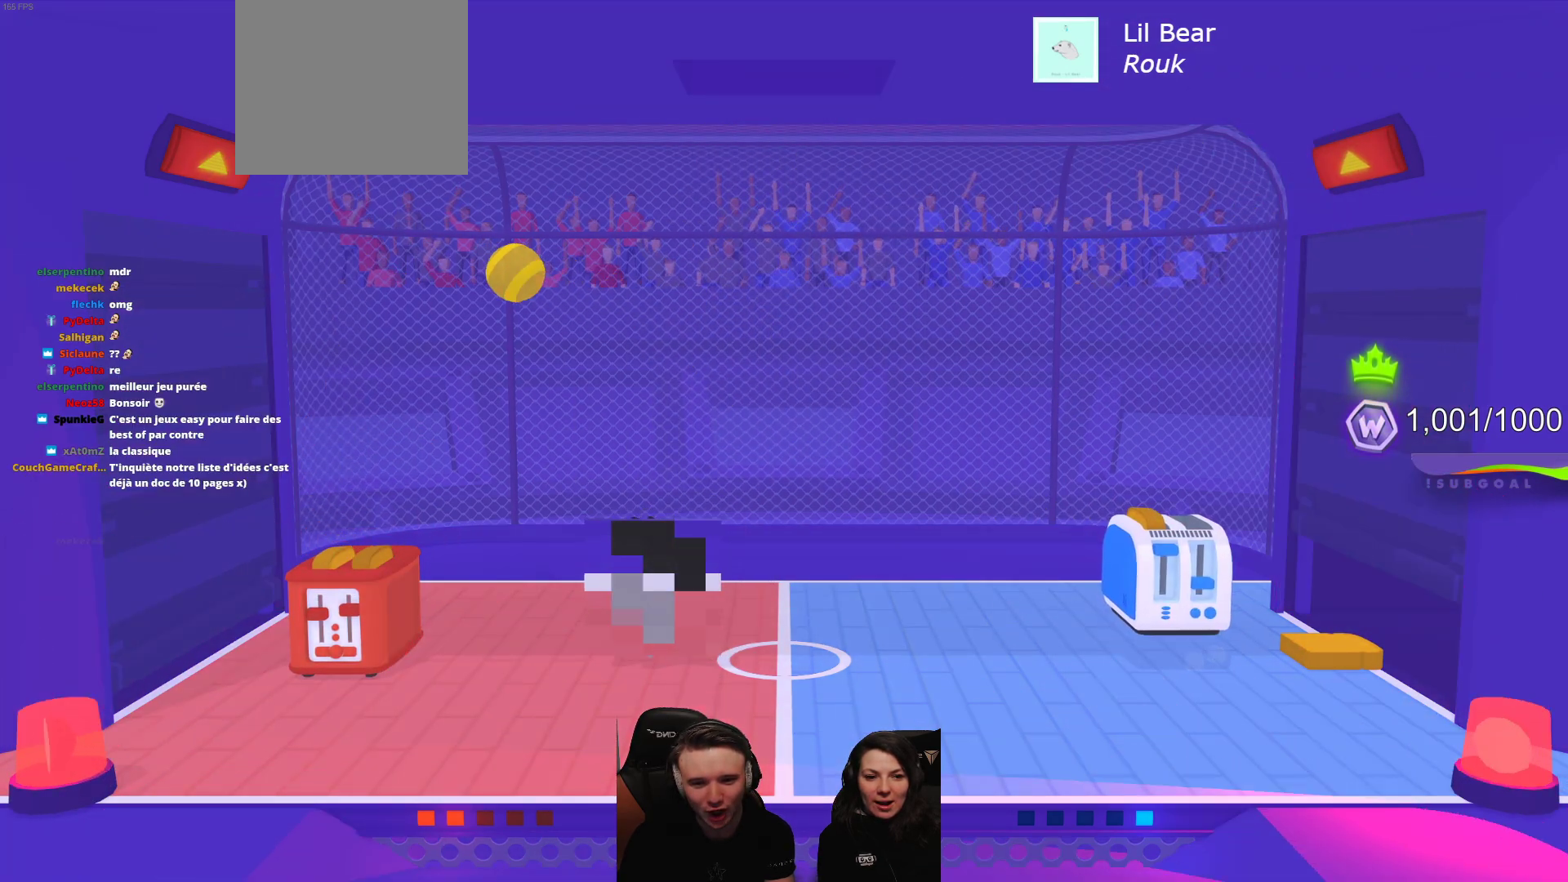
{"buttons": ["L2", "R2"], "left_stick": "center", "events": []}
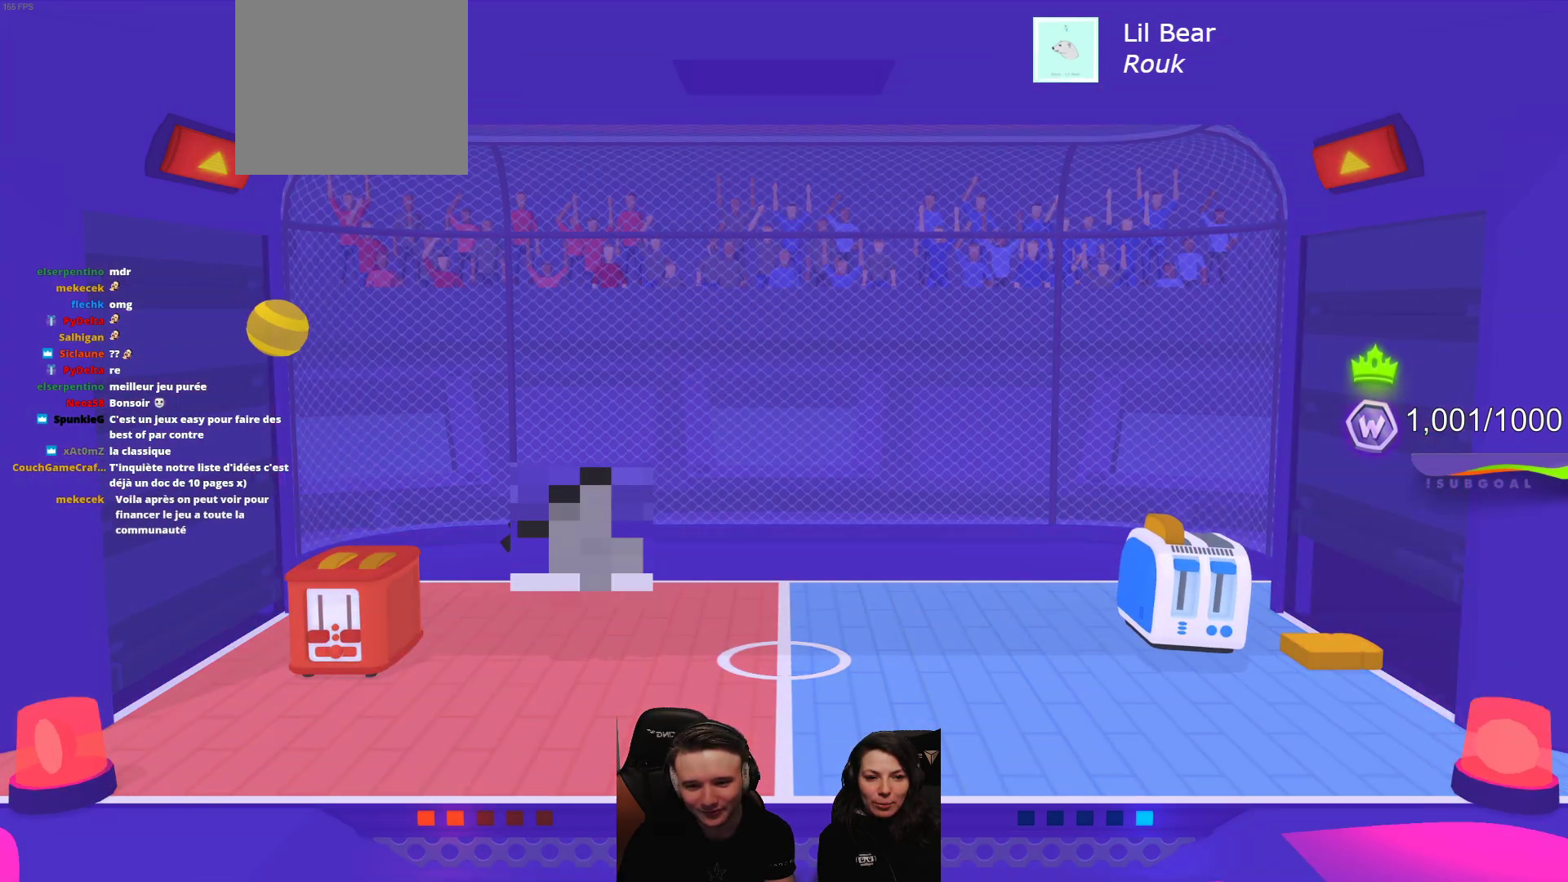
{"buttons": [], "left_stick": "center", "events": [[433, "L2", "up"], [450, "R2", "up"]]}
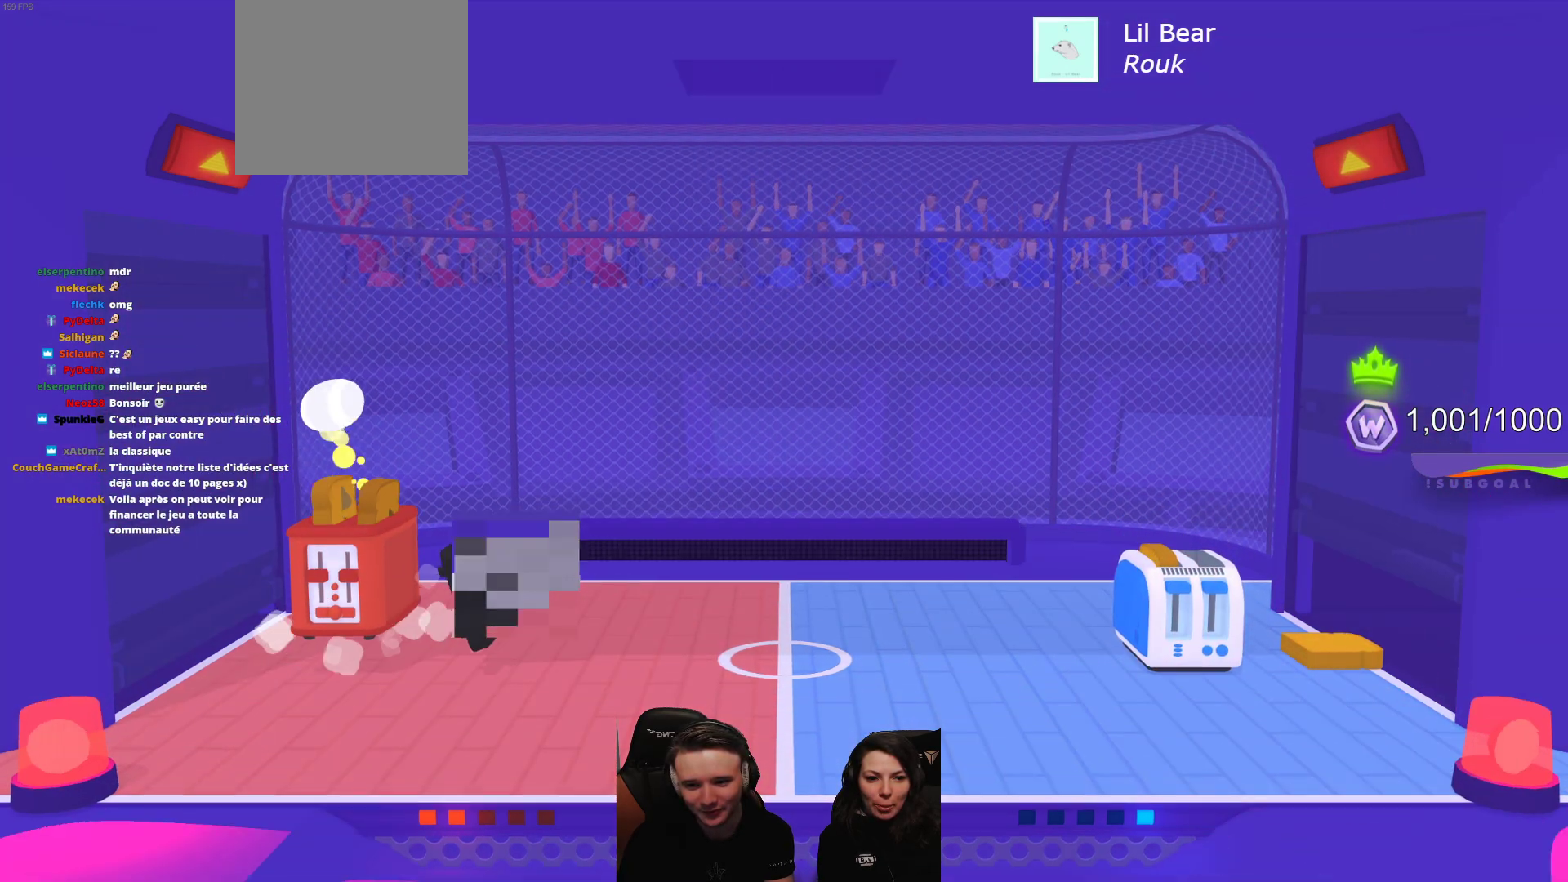
{"buttons": [], "left_stick": "center", "events": []}
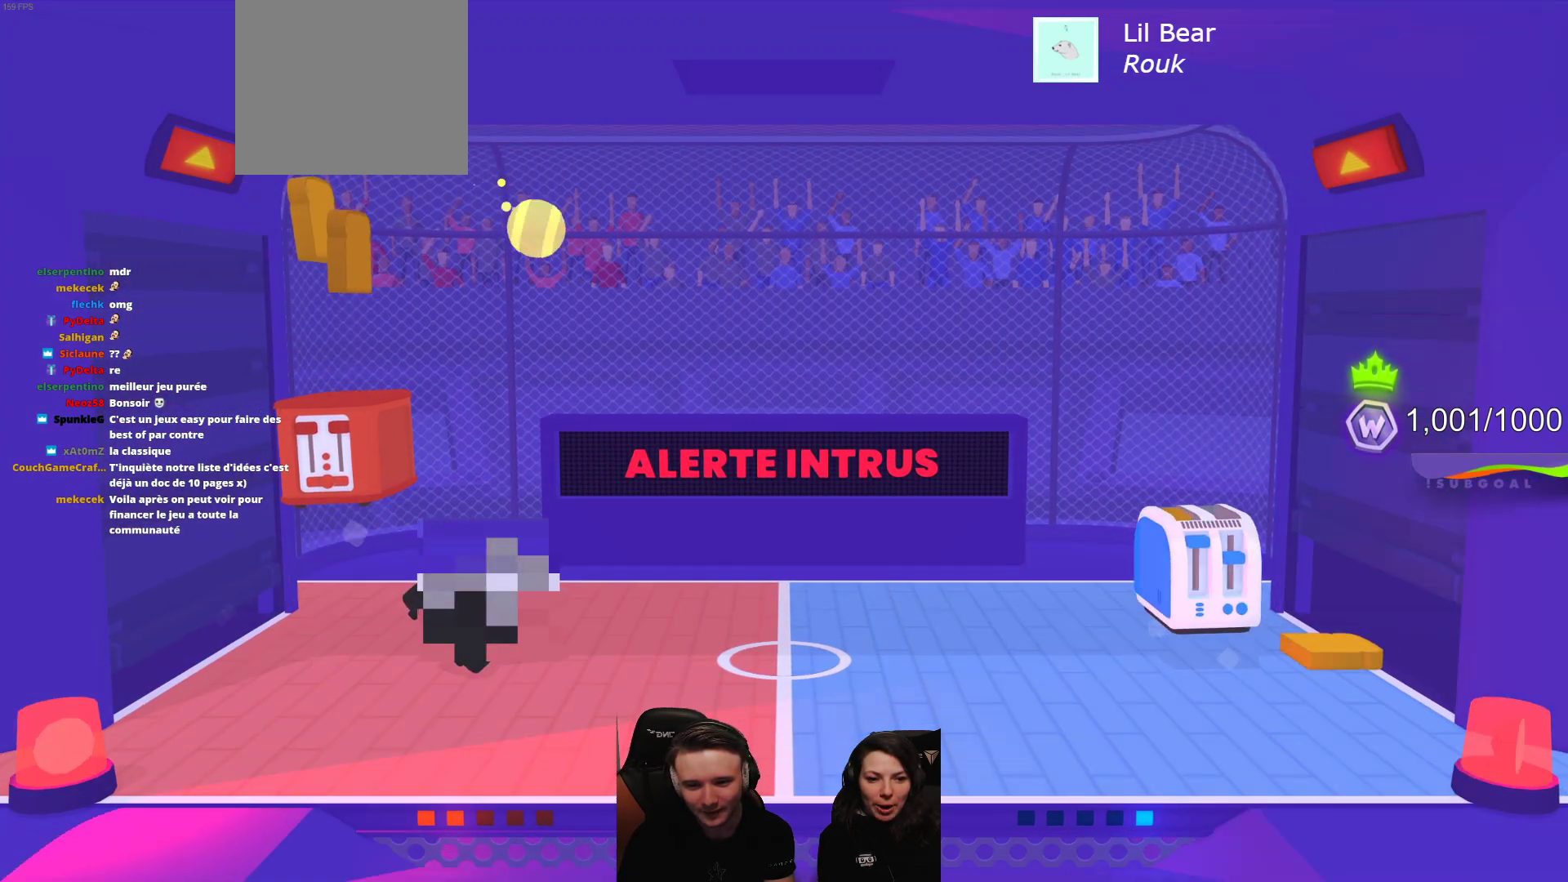
{"buttons": [], "left_stick": "center", "events": []}
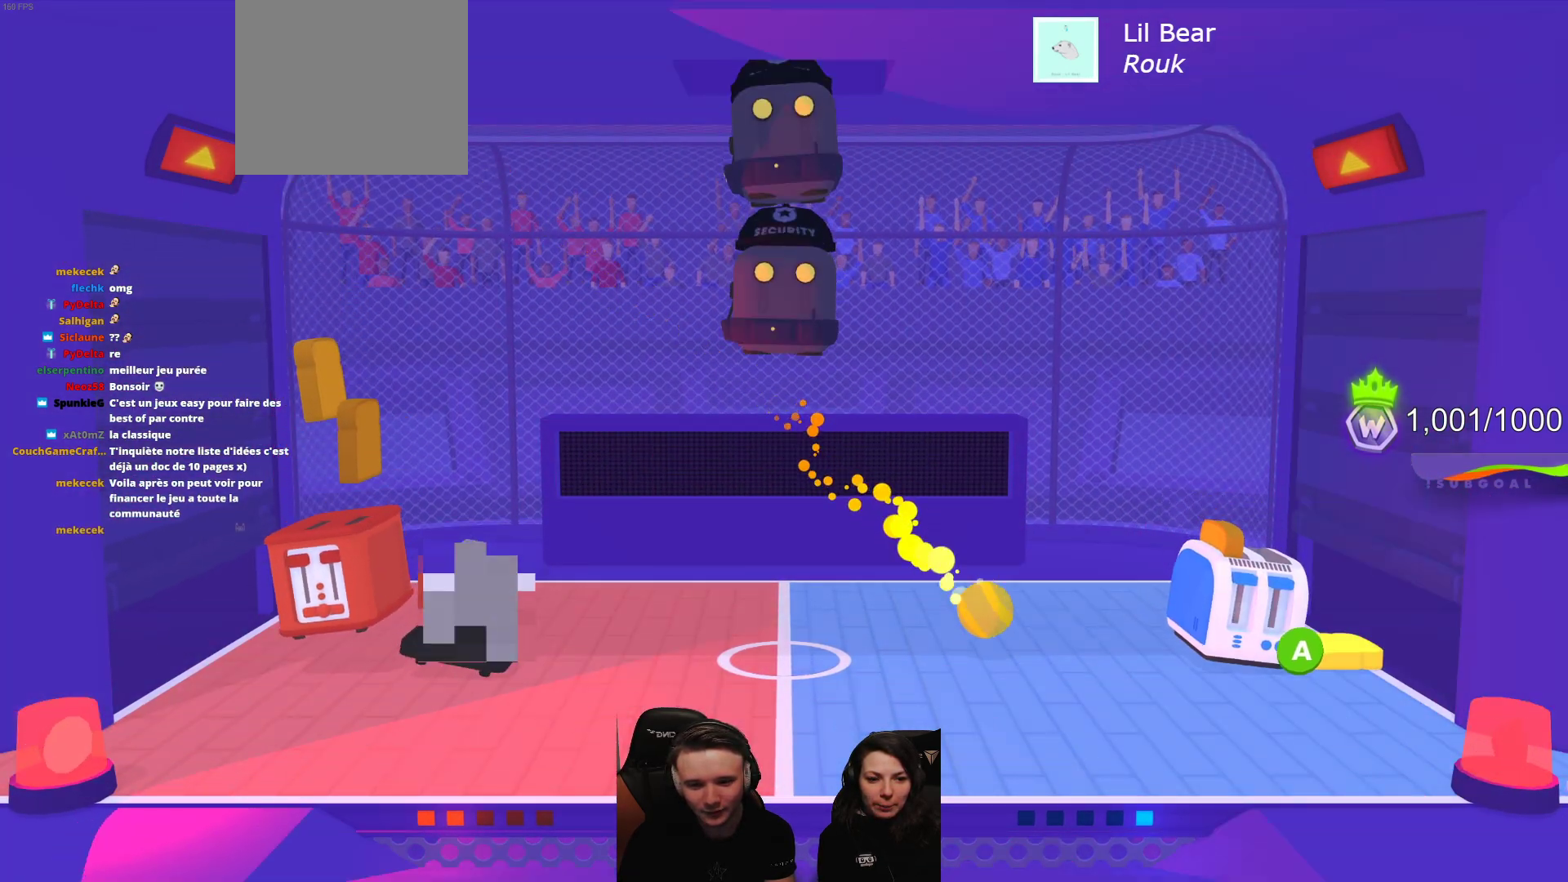
{"buttons": [], "left_stick": "center", "events": [[200, "L2", "down"], [417, "L2", "up"]]}
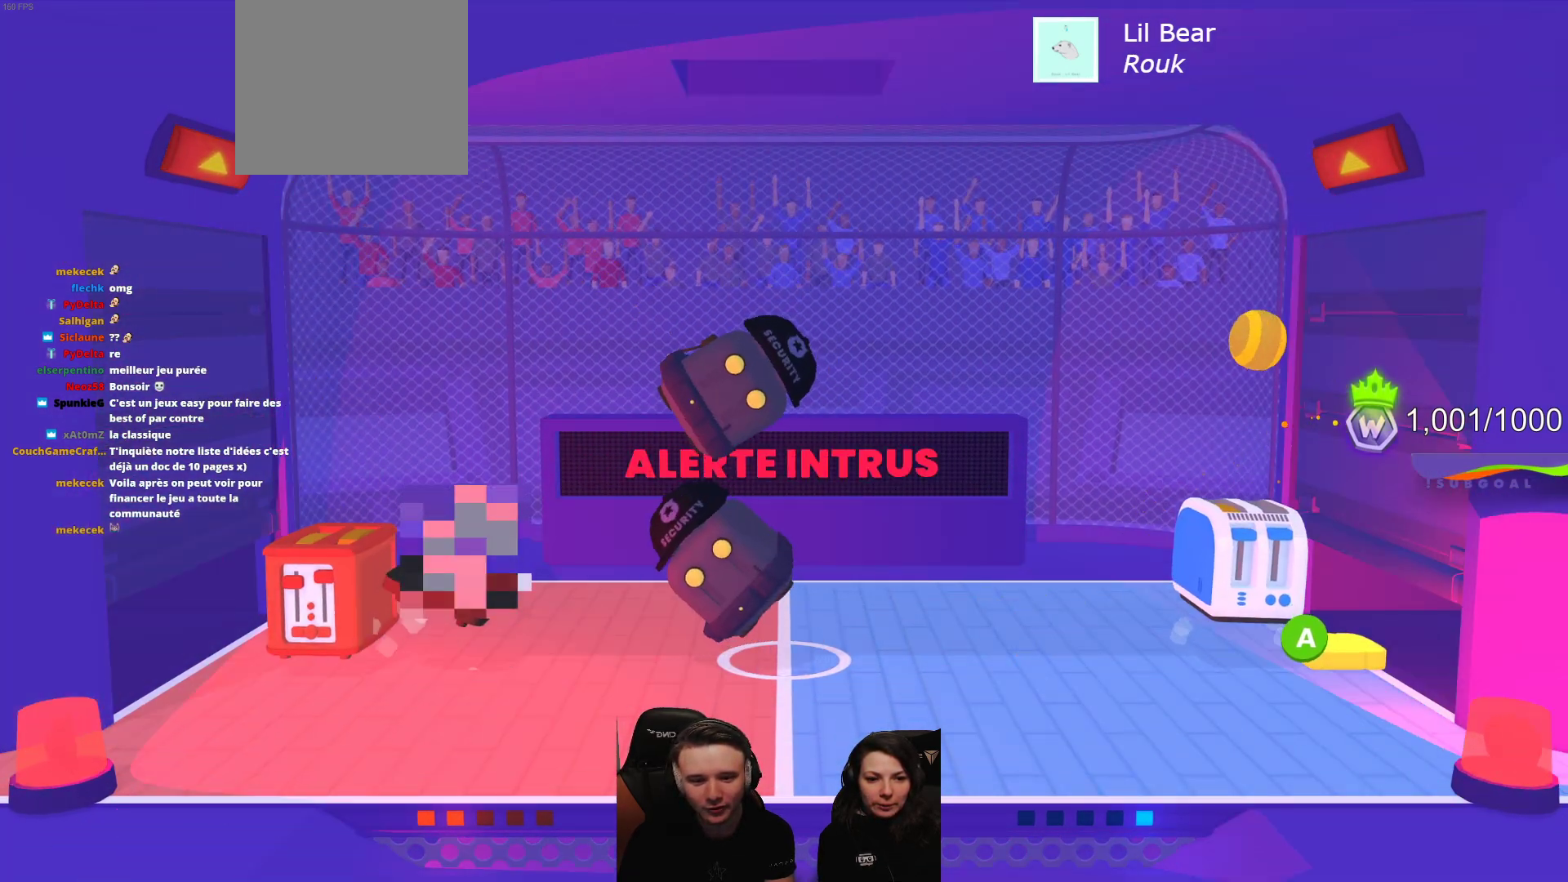
{"buttons": [], "left_stick": "center", "events": []}
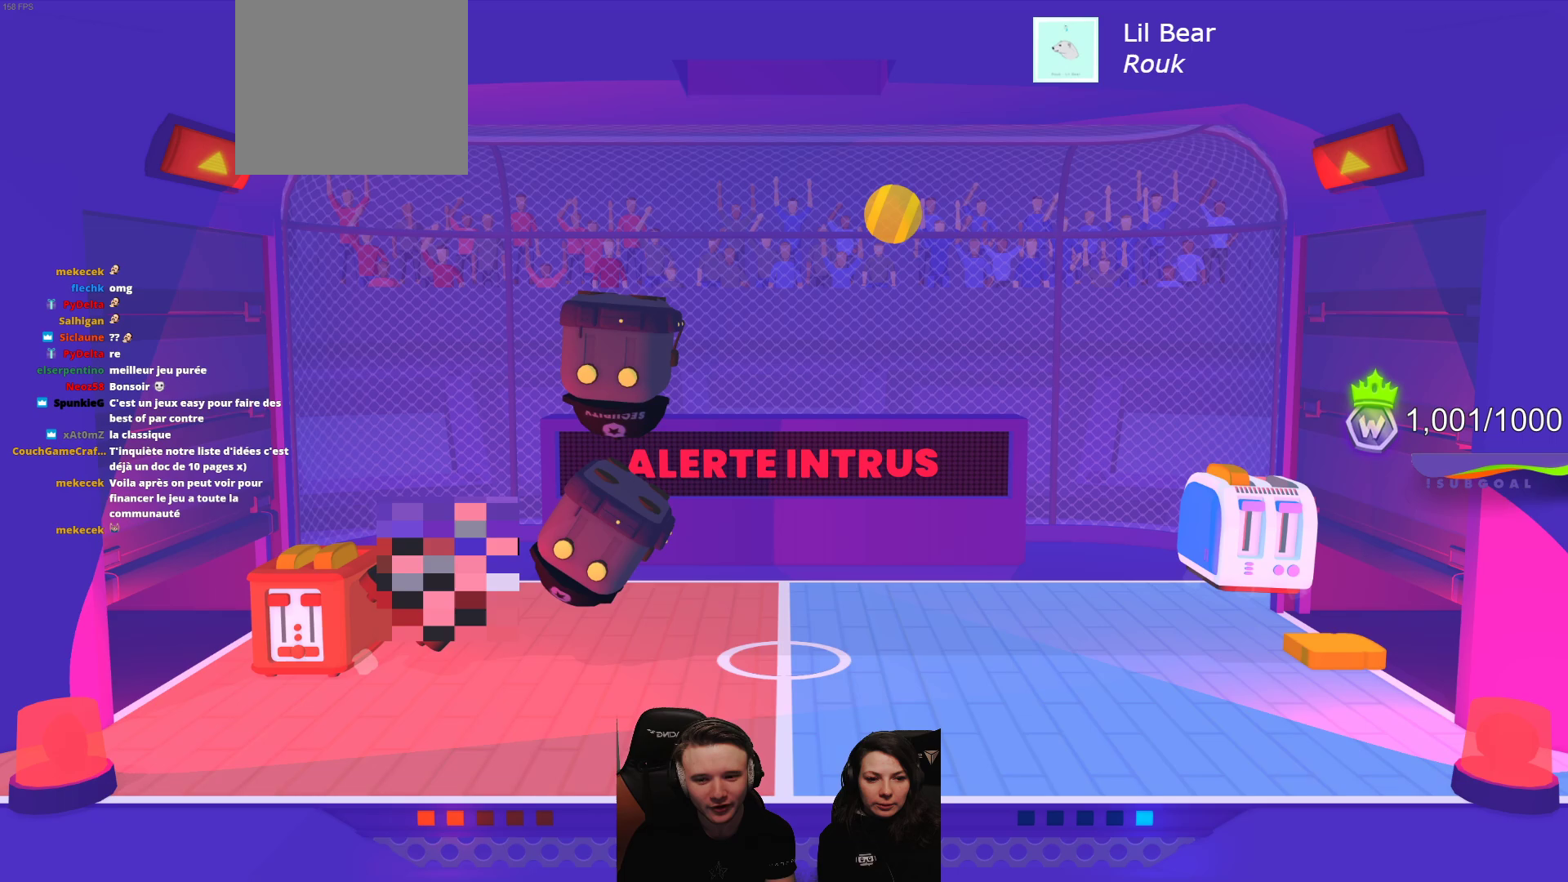
{"buttons": ["L2", "R2"], "left_stick": "center", "events": [[117, "L2", "down"], [167, "R2", "down"]]}
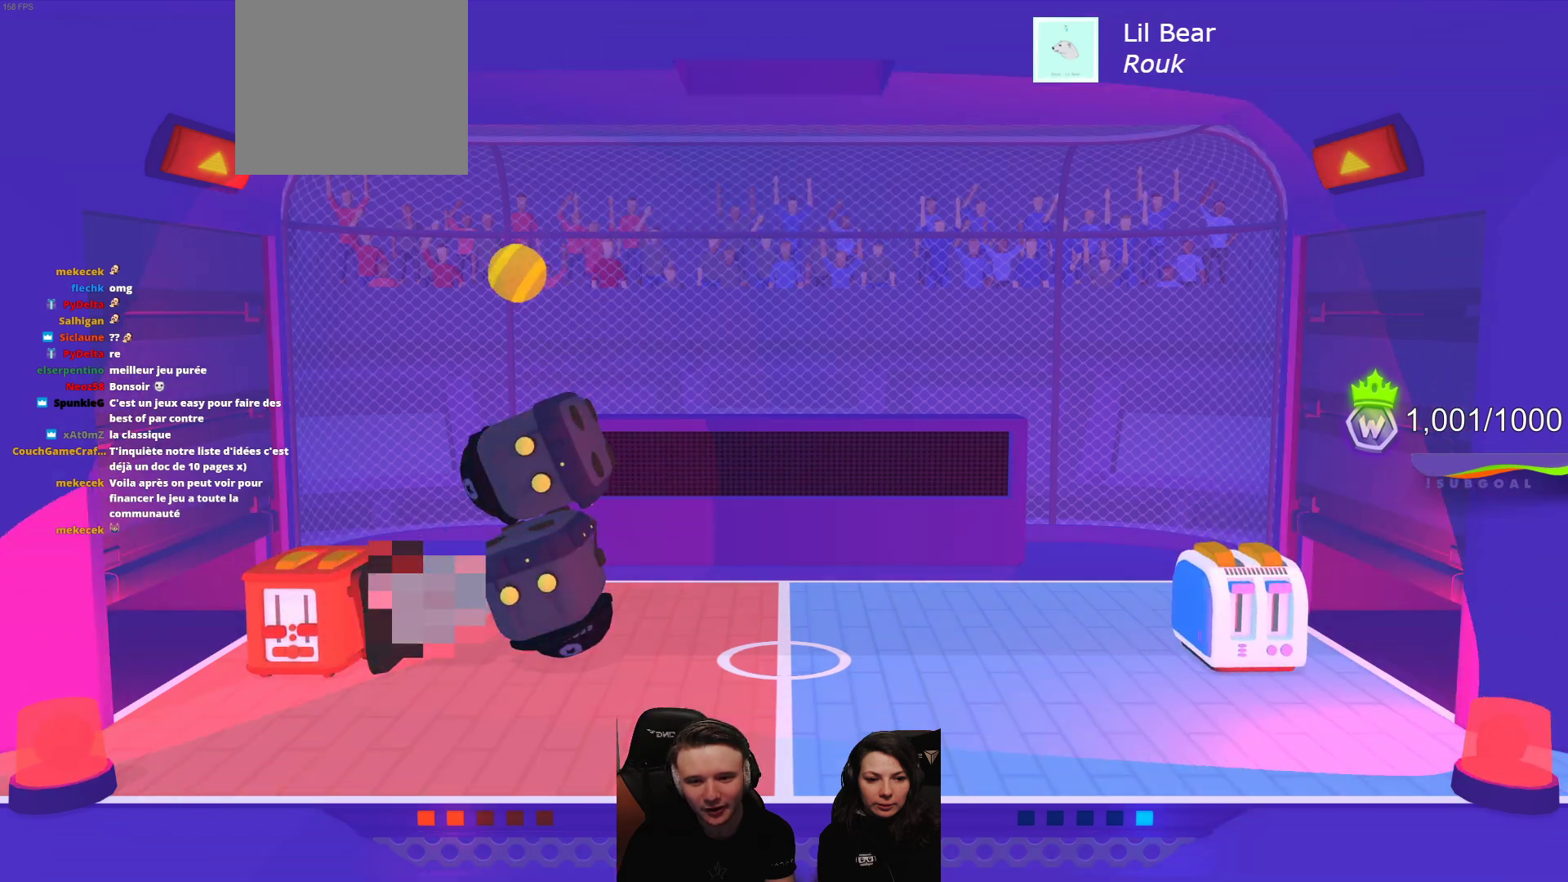
{"buttons": [], "left_stick": "center", "events": [[117, "R2", "up"], [133, "L2", "up"]]}